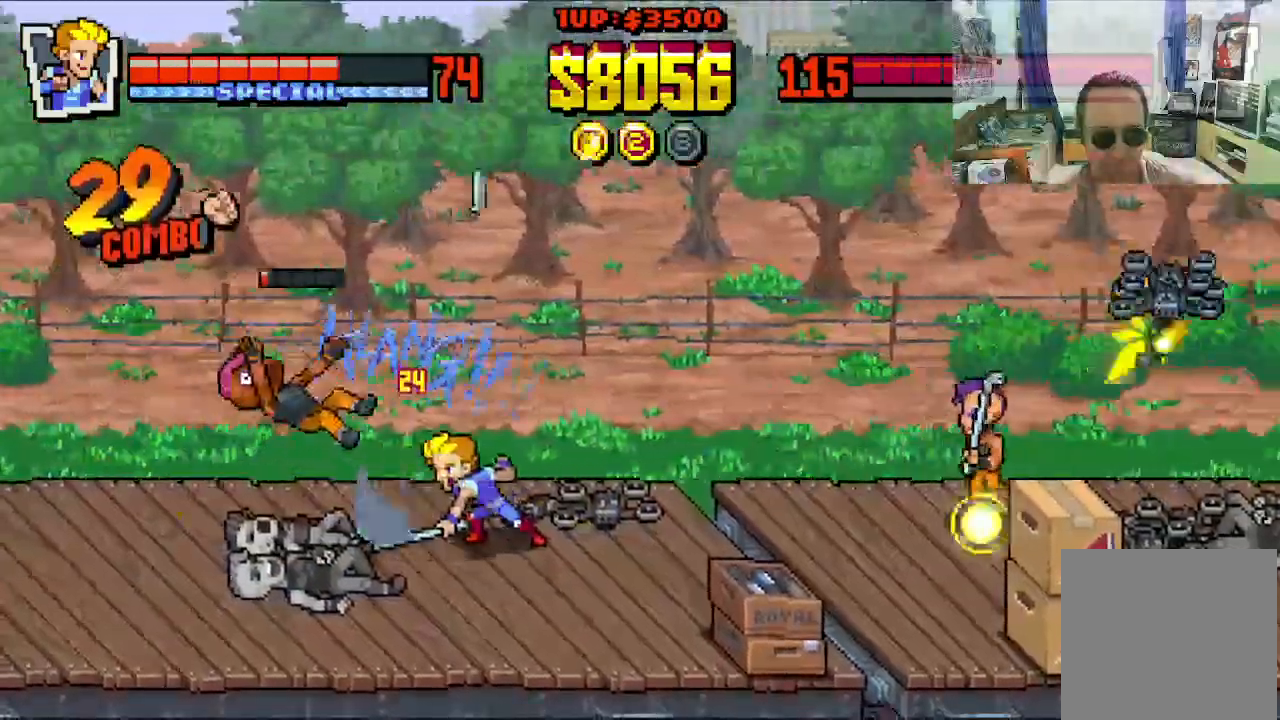
Gameplay with a controller (Xbox layout); each line is a JSON object with the inputs held at the frame after it (dt_ms = milliseconds from this image to that frame). "events" lists button and stick changes between this image and that frame as [ms after this image, input, new state], when the widget could be followed in between. Not read: L1 L3 R1 R3 X right_stick.
{"dt_ms": 500, "buttons": ["DPAD_DOWN", "DPAD_LEFT"], "left_stick": "center", "events": [[300, "DPAD_LEFT", "down"], [367, "DPAD_DOWN", "down"]]}
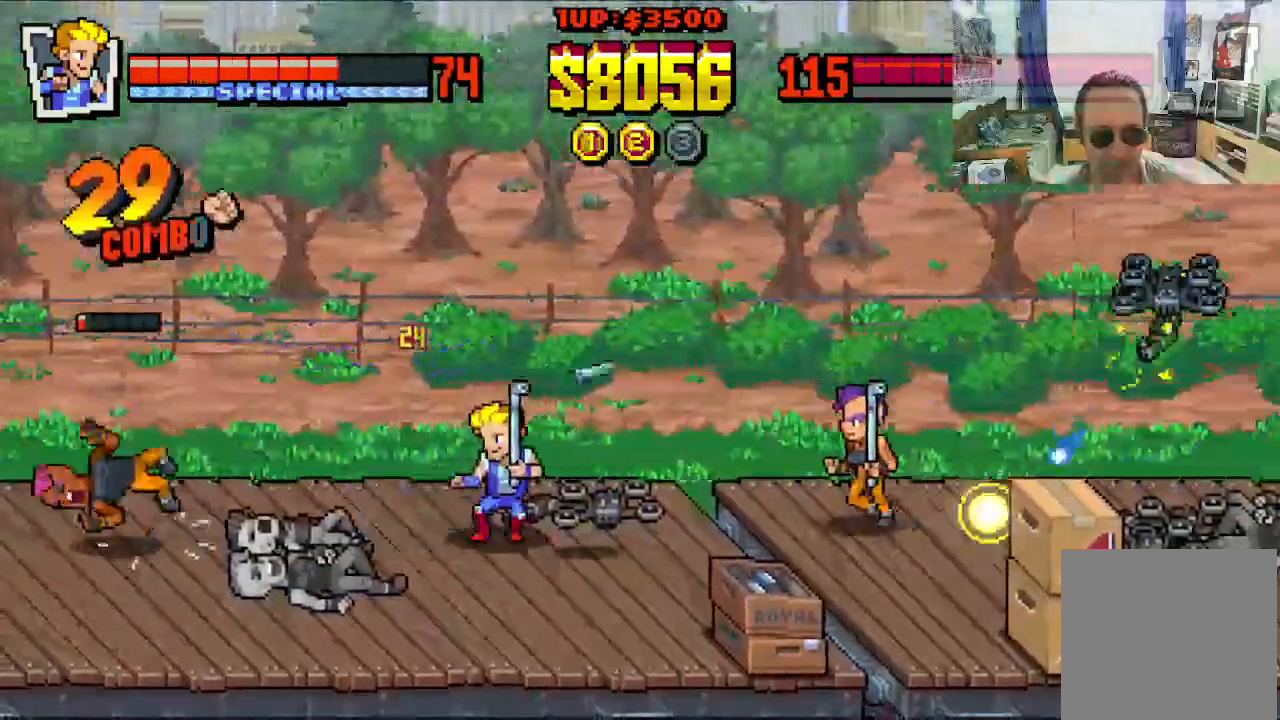
{"dt_ms": 500, "buttons": ["DPAD_LEFT"], "left_stick": "center", "events": [[367, "DPAD_DOWN", "up"]]}
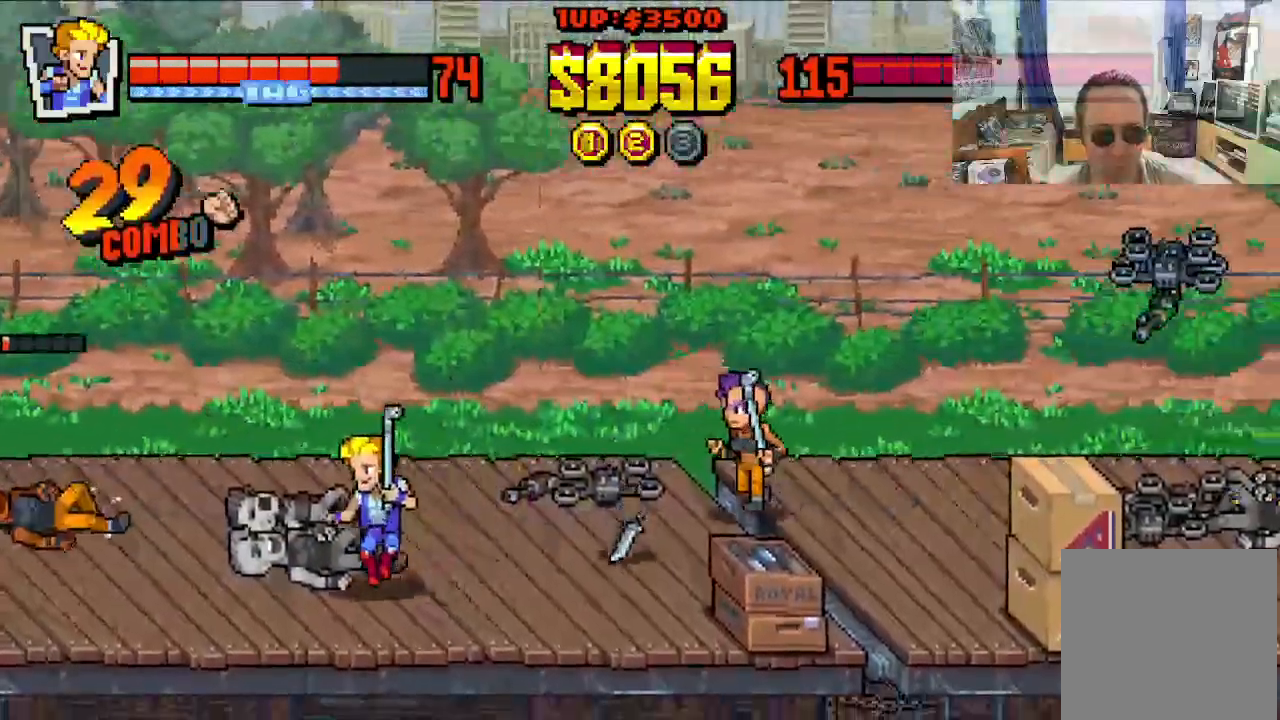
{"dt_ms": 500, "buttons": ["DPAD_UP", "DPAD_RIGHT"], "left_stick": "center", "events": [[17, "DPAD_UP", "down"], [333, "DPAD_LEFT", "up"], [333, "DPAD_RIGHT", "down"]]}
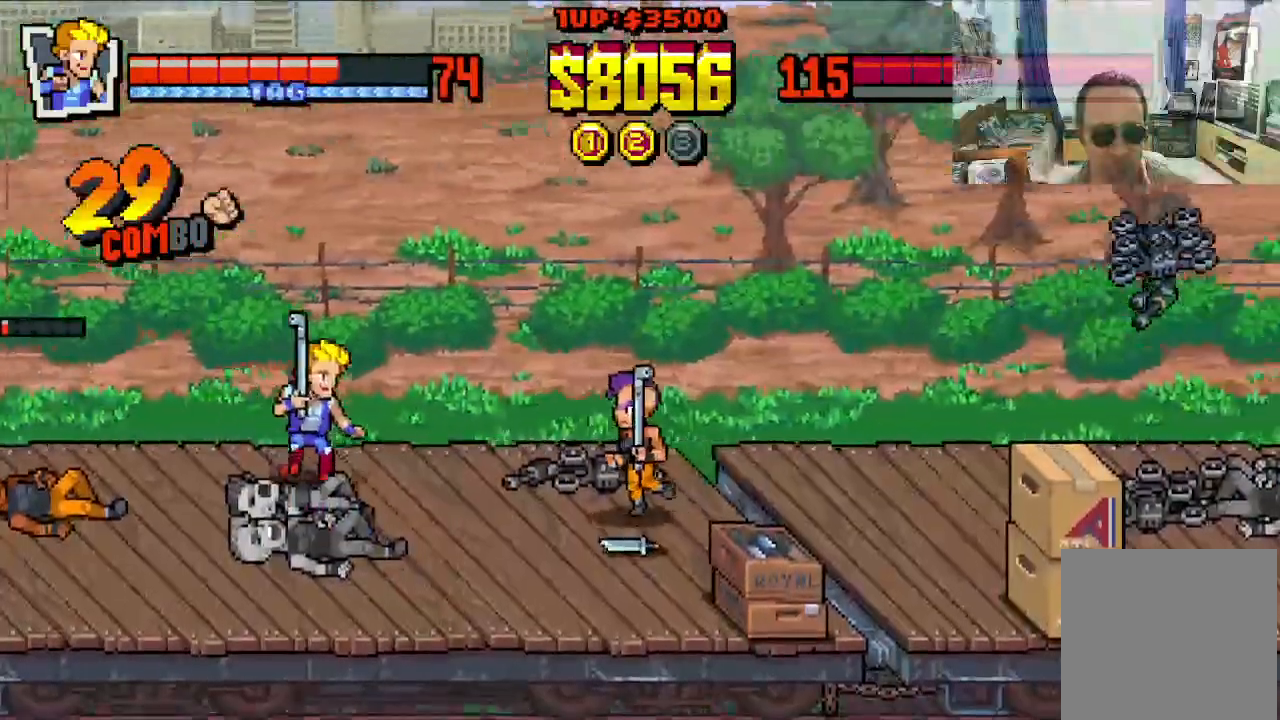
{"dt_ms": 500, "buttons": [], "left_stick": "center", "events": [[100, "DPAD_UP", "up"], [117, "DPAD_DOWN", "down"], [317, "DPAD_DOWN", "up"], [383, "DPAD_RIGHT", "up"]]}
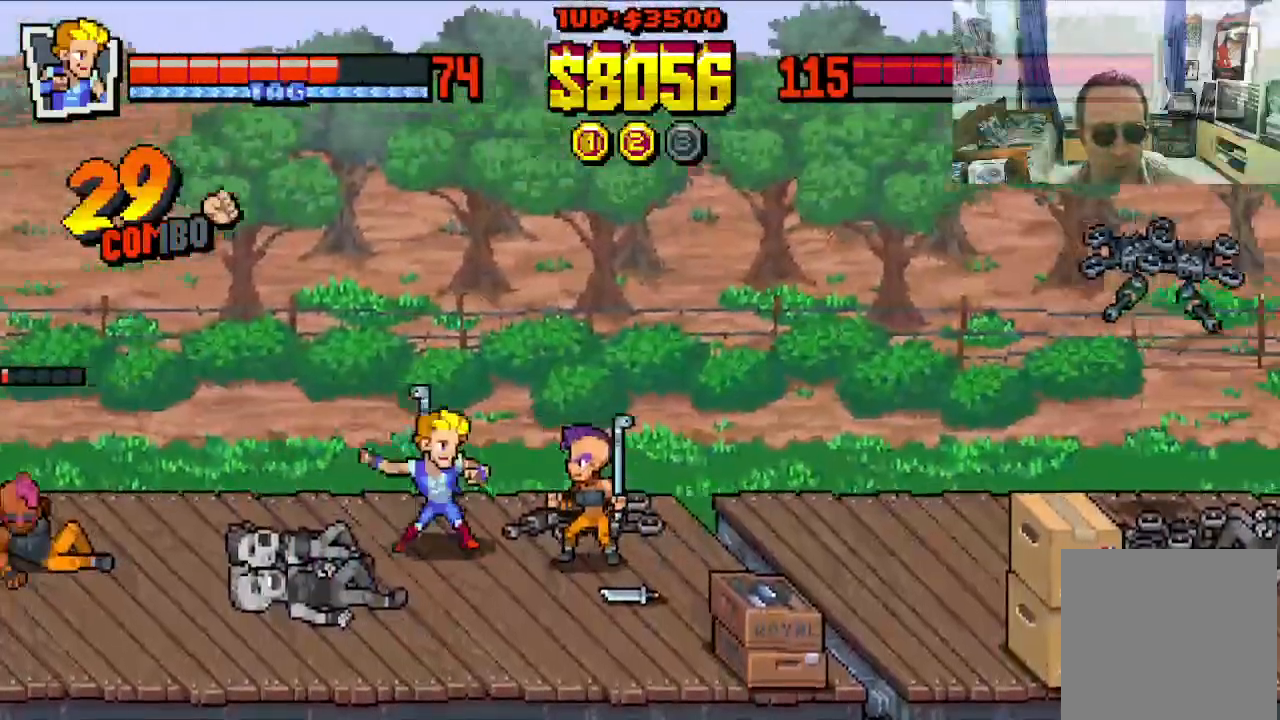
{"dt_ms": 500, "buttons": [], "left_stick": "center", "events": []}
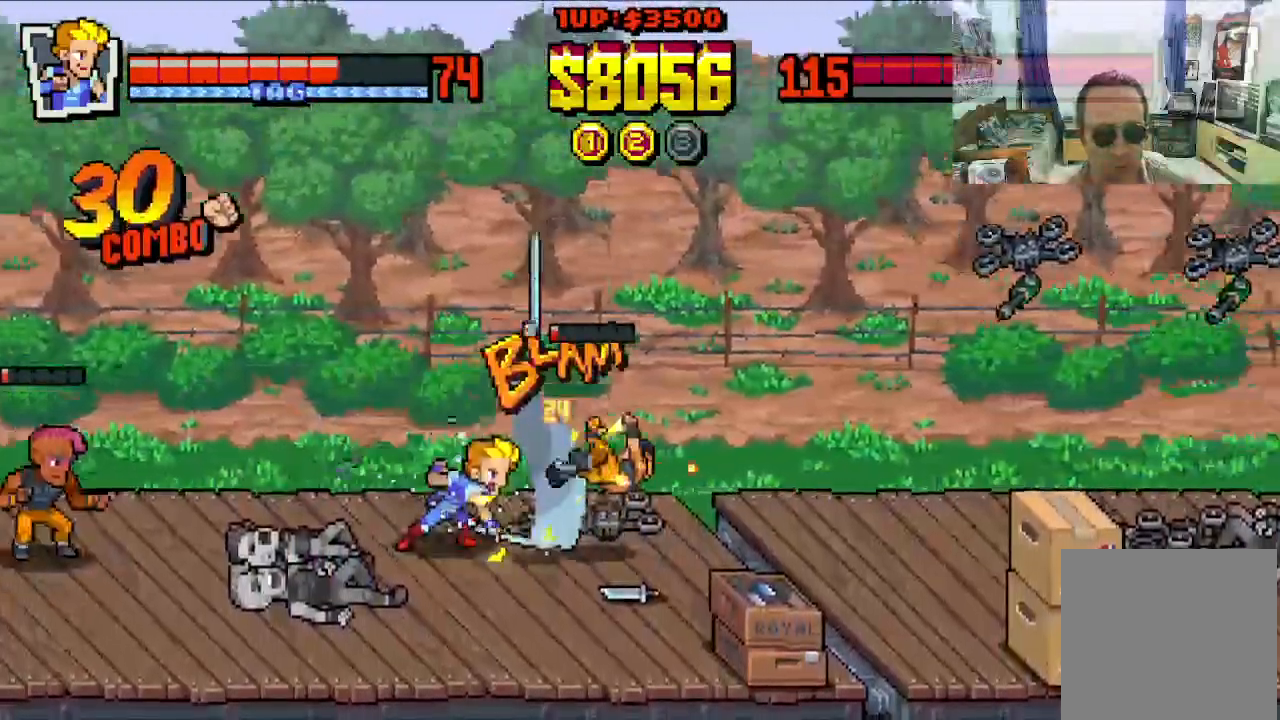
{"dt_ms": 1000, "buttons": ["DPAD_LEFT"], "left_stick": "center"}
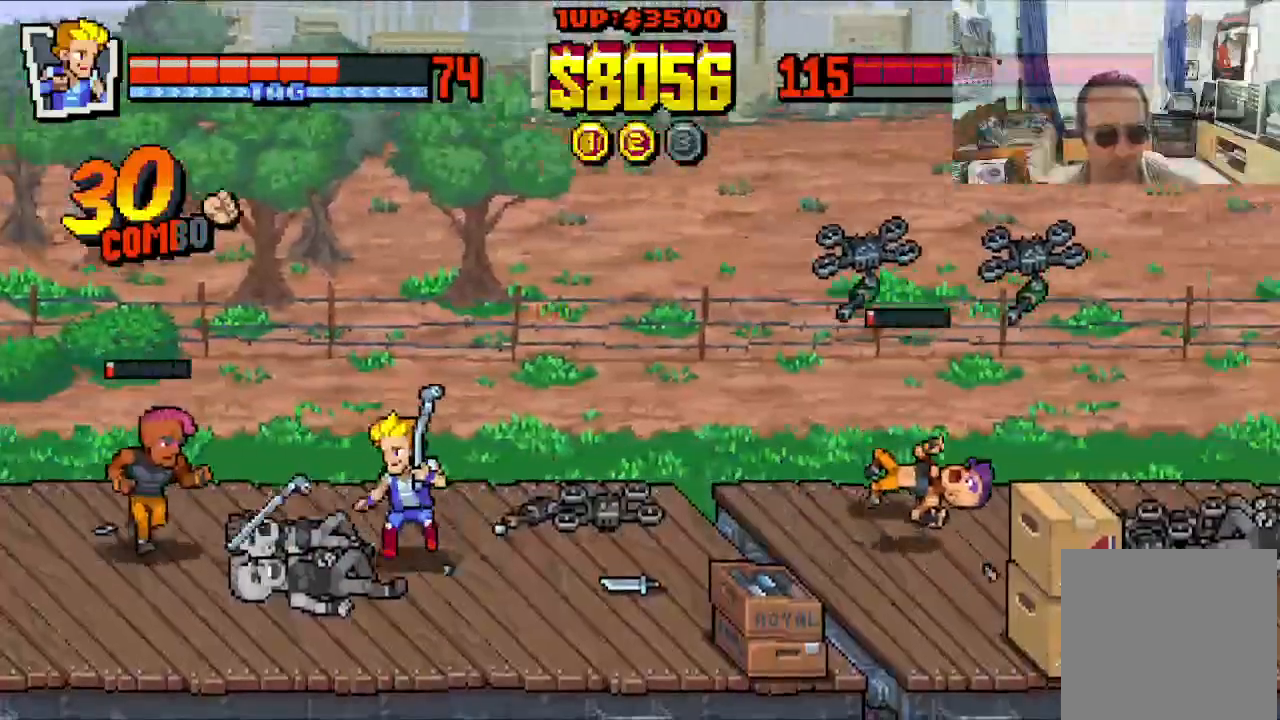
{"dt_ms": 500, "buttons": [], "left_stick": "center", "events": [[83, "DPAD_UP", "down"], [200, "DPAD_UP", "up"], [233, "DPAD_LEFT", "up"]]}
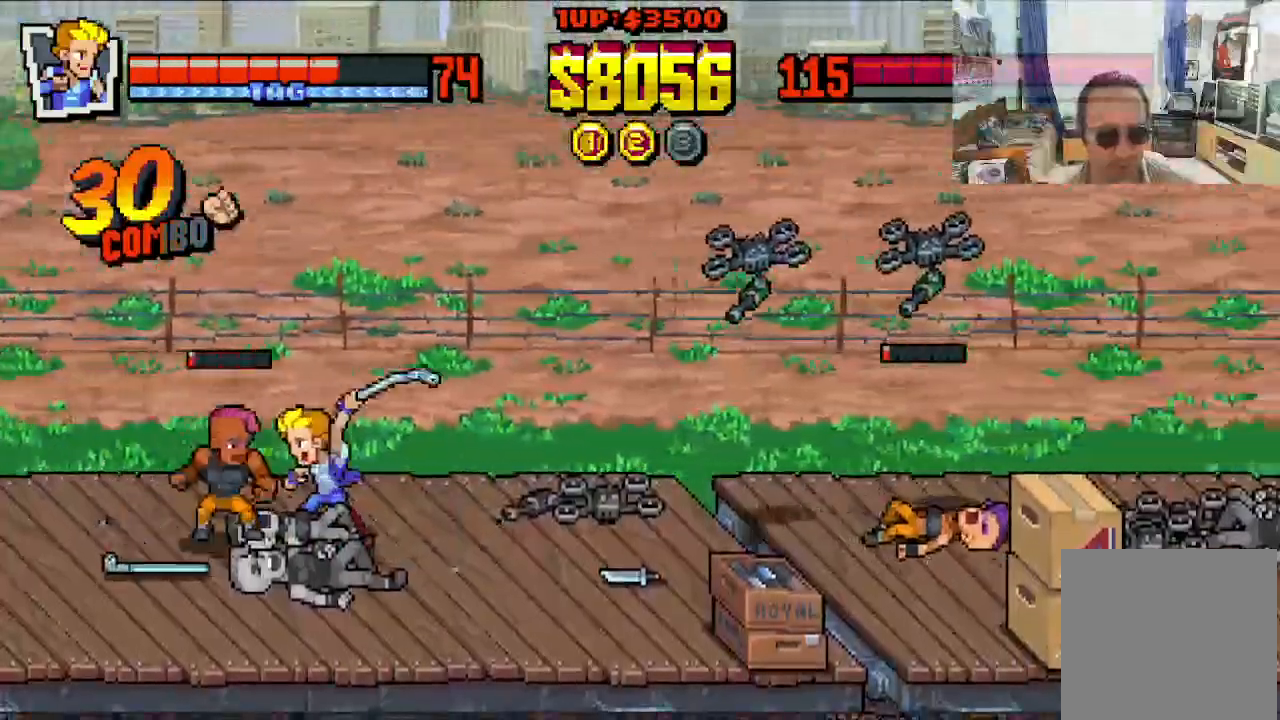
{"dt_ms": 500, "buttons": [], "left_stick": "center", "events": []}
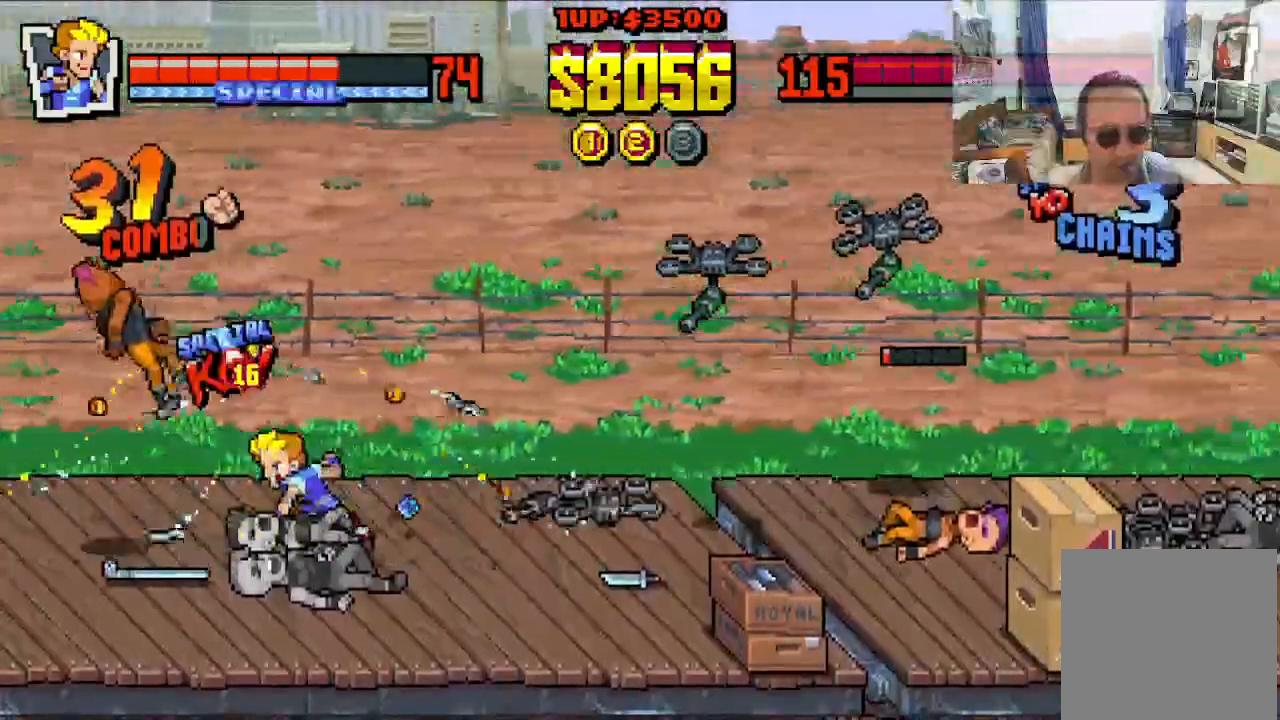
{"dt_ms": 500, "buttons": ["DPAD_LEFT"], "left_stick": "center", "events": [[167, "DPAD_LEFT", "down"]]}
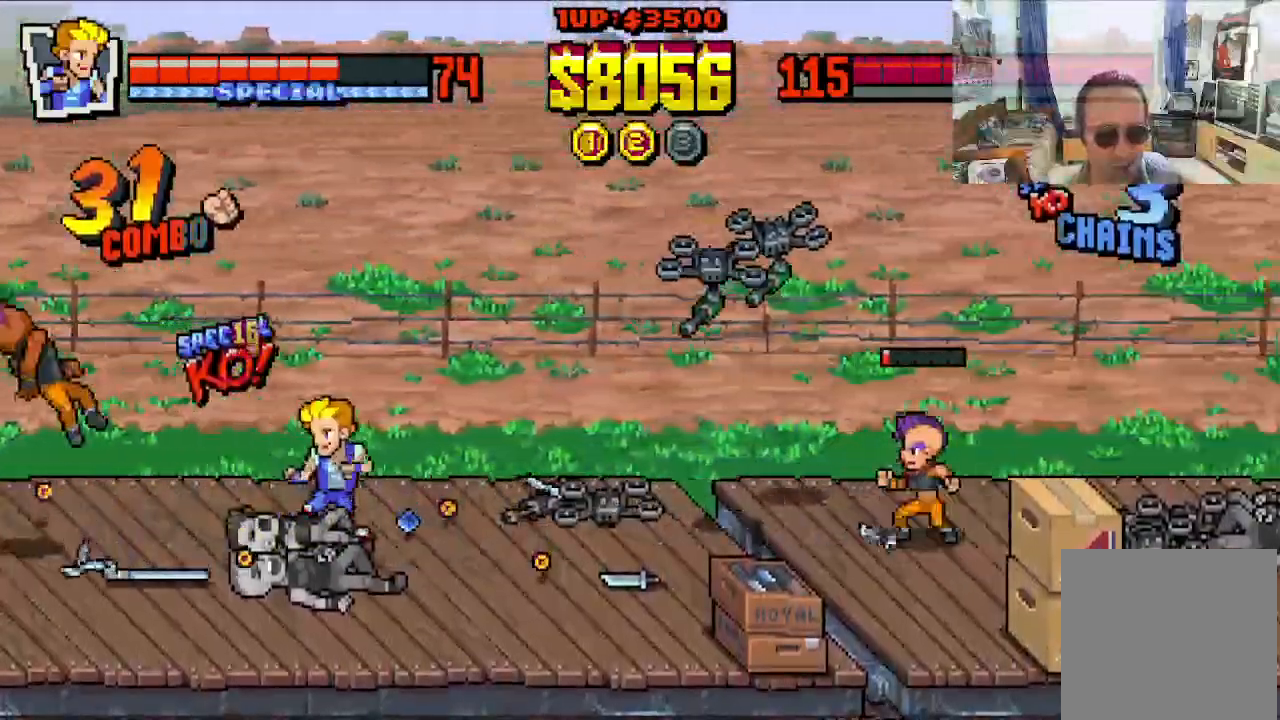
{"dt_ms": 500, "buttons": [], "left_stick": "center", "events": [[383, "DPAD_LEFT", "up"], [383, "DPAD_RIGHT", "down"], [467, "DPAD_RIGHT", "up"]]}
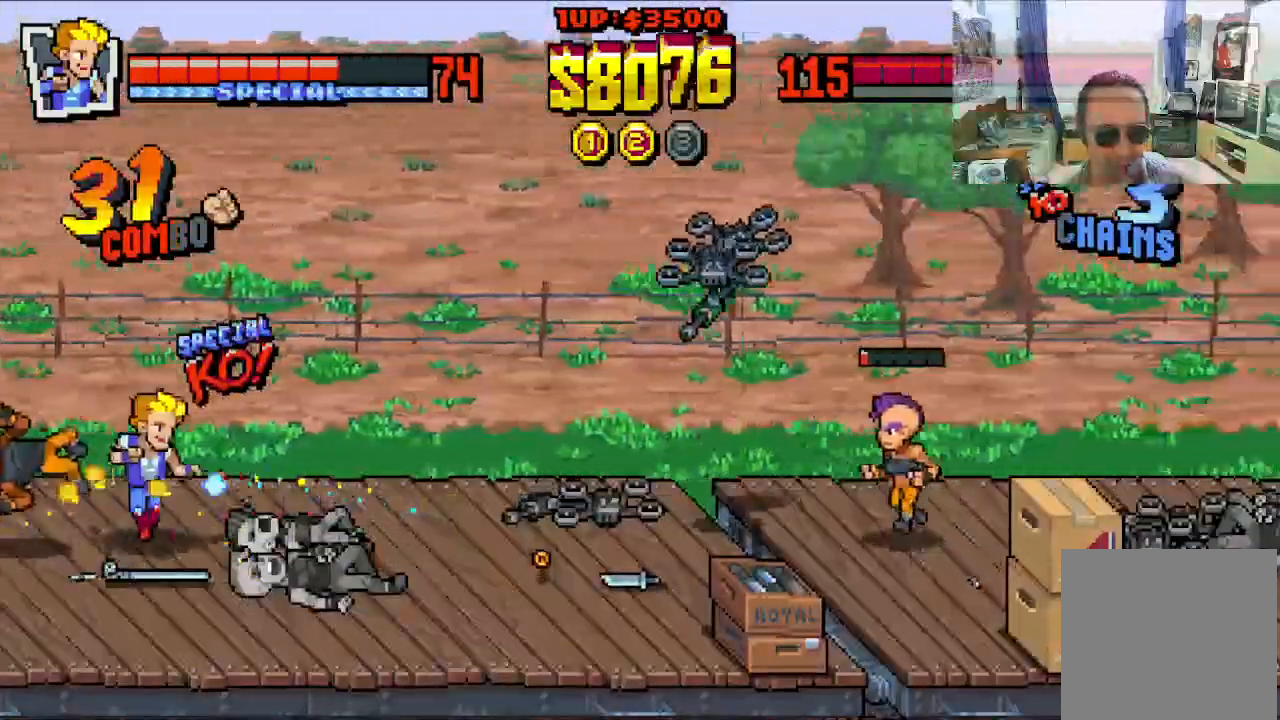
{"dt_ms": 500, "buttons": [], "left_stick": "center", "events": [[33, "B", "down"], [100, "B", "up"]]}
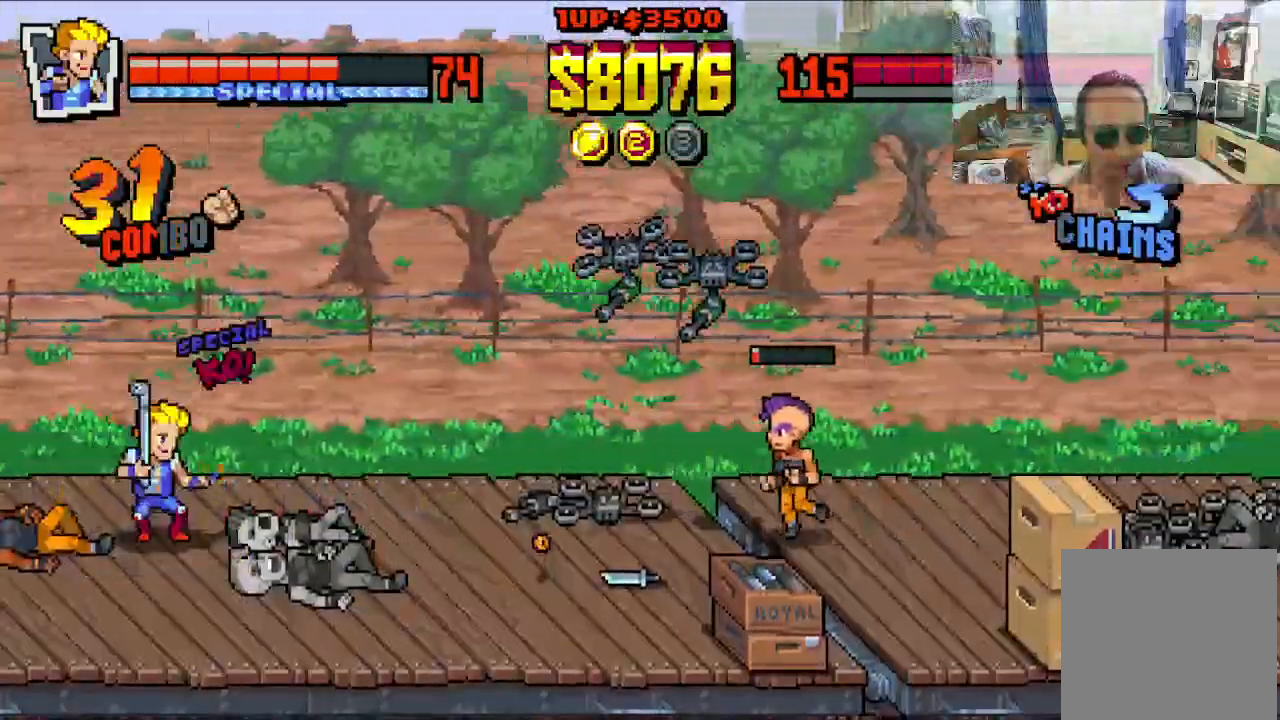
{"dt_ms": 500, "buttons": ["B"], "left_stick": "center", "events": [[317, "B", "down"], [400, "B", "up"], [450, "B", "down"]]}
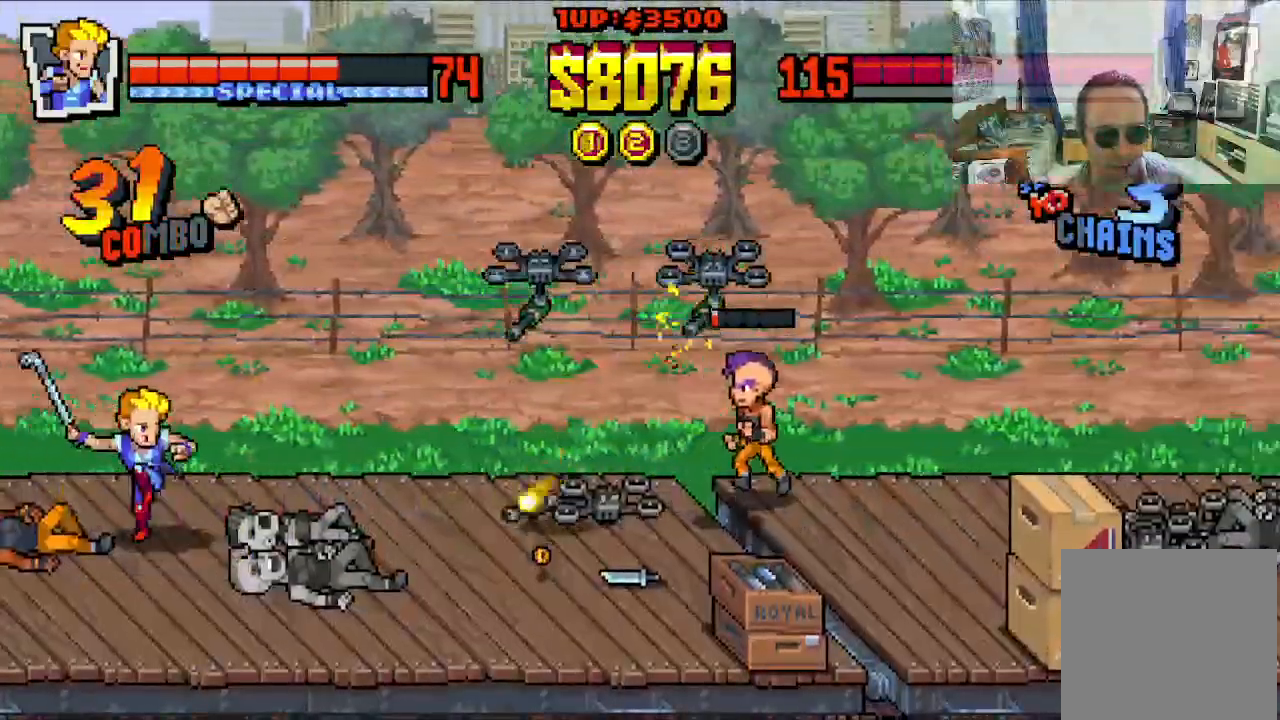
{"dt_ms": 500, "buttons": [], "left_stick": "center", "events": [[67, "B", "up"]]}
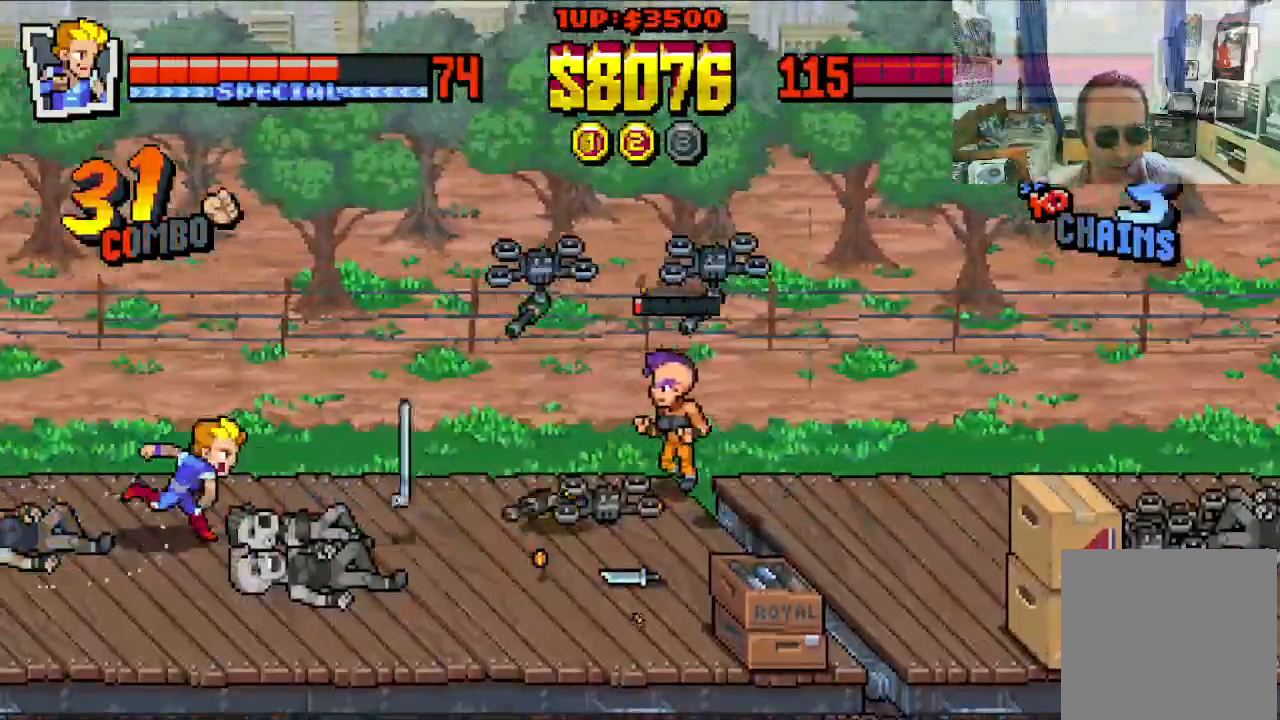
{"dt_ms": 500, "buttons": ["DPAD_UP"], "left_stick": "center", "events": [[150, "DPAD_DOWN", "down"], [200, "DPAD_LEFT", "down"], [367, "DPAD_DOWN", "up"], [417, "DPAD_UP", "down"], [500, "DPAD_LEFT", "up"]]}
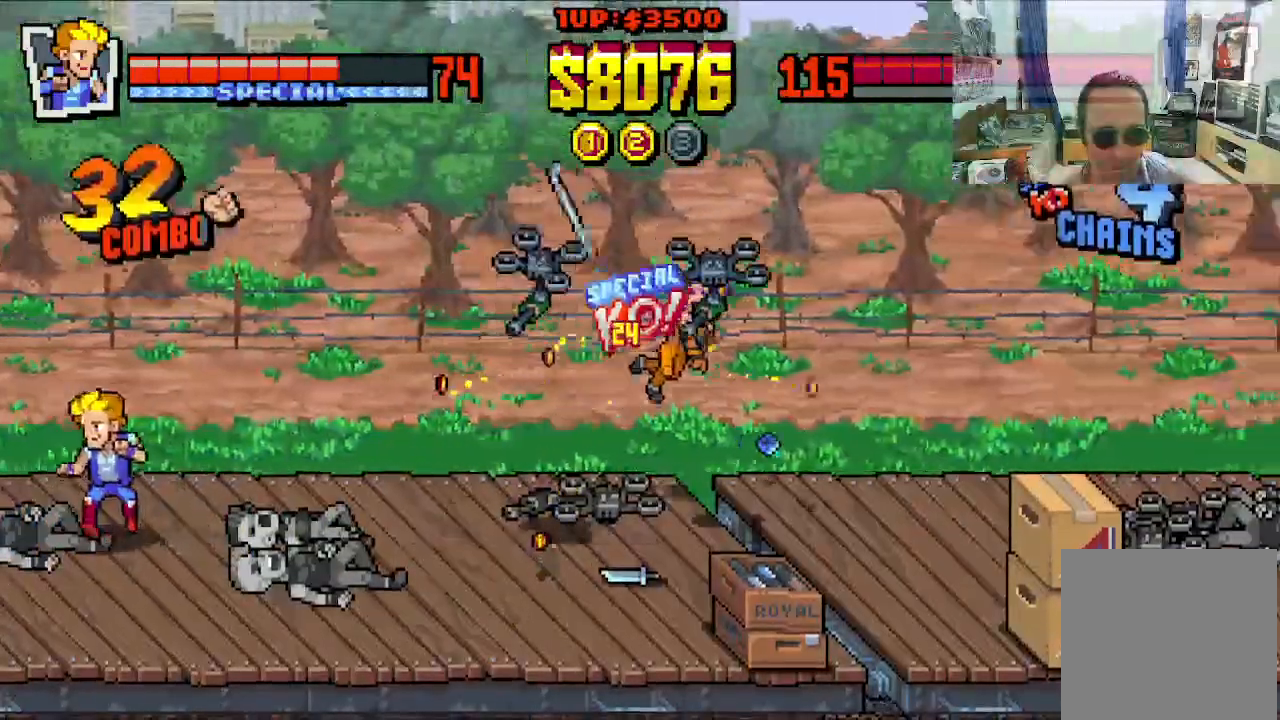
{"dt_ms": 500, "buttons": ["DPAD_RIGHT"], "left_stick": "center", "events": [[100, "DPAD_RIGHT", "down"], [200, "DPAD_UP", "up"], [400, "A", "down"], [483, "A", "up"]]}
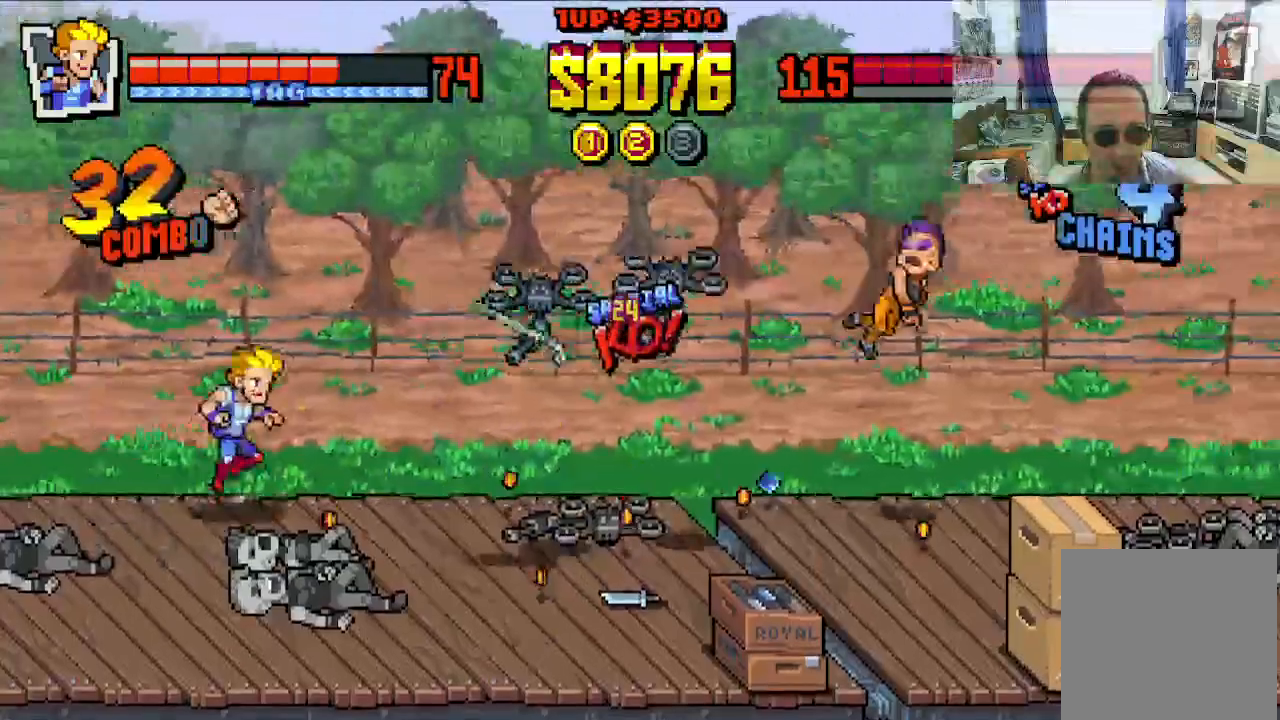
{"dt_ms": 500, "buttons": ["DPAD_RIGHT"], "left_stick": "center", "events": [[83, "A", "down"], [267, "A", "up"]]}
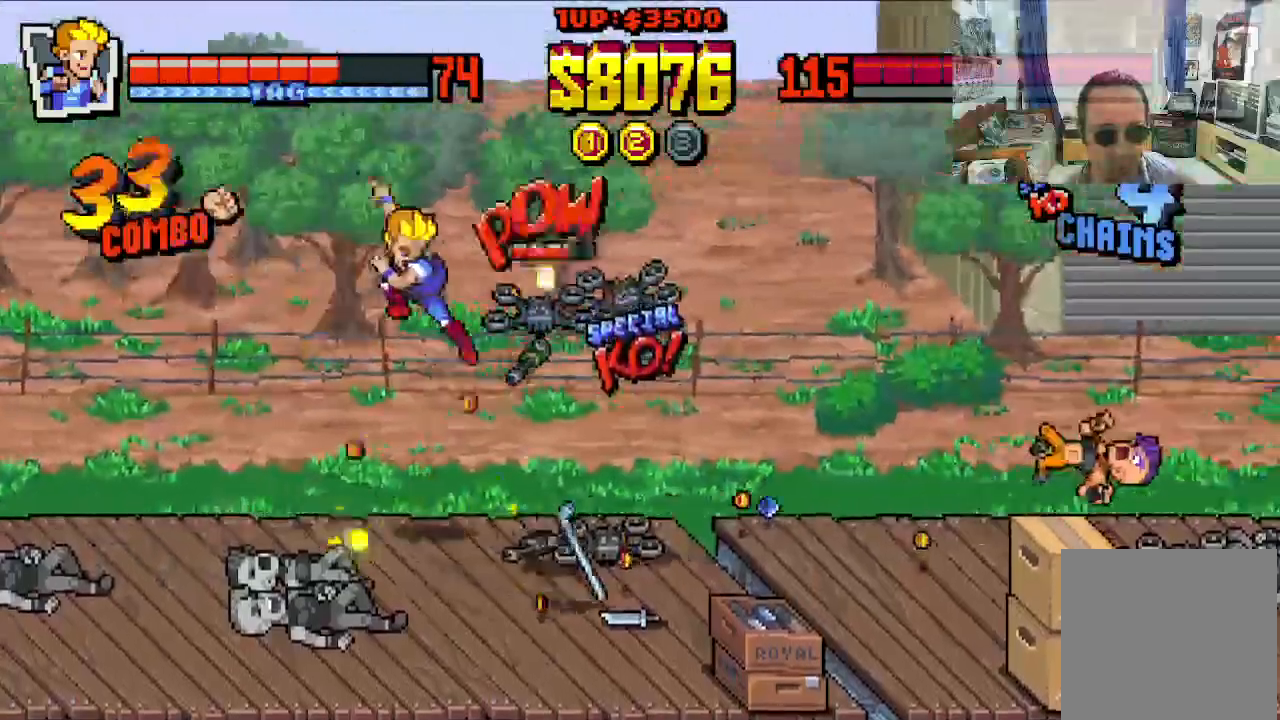
{"dt_ms": 500, "buttons": ["DPAD_DOWN", "DPAD_RIGHT"], "left_stick": "center", "events": [[483, "DPAD_DOWN", "down"]]}
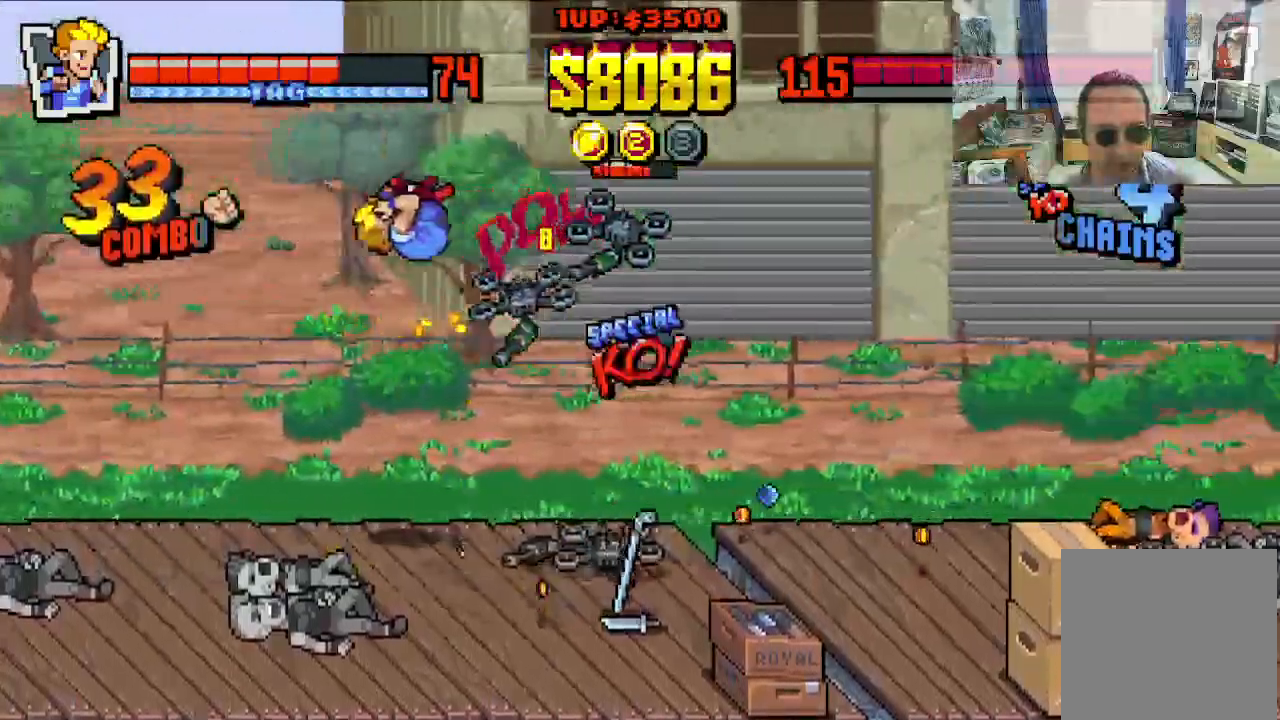
{"dt_ms": 500, "buttons": [], "left_stick": "center", "events": [[183, "DPAD_DOWN", "up"], [367, "DPAD_RIGHT", "up"]]}
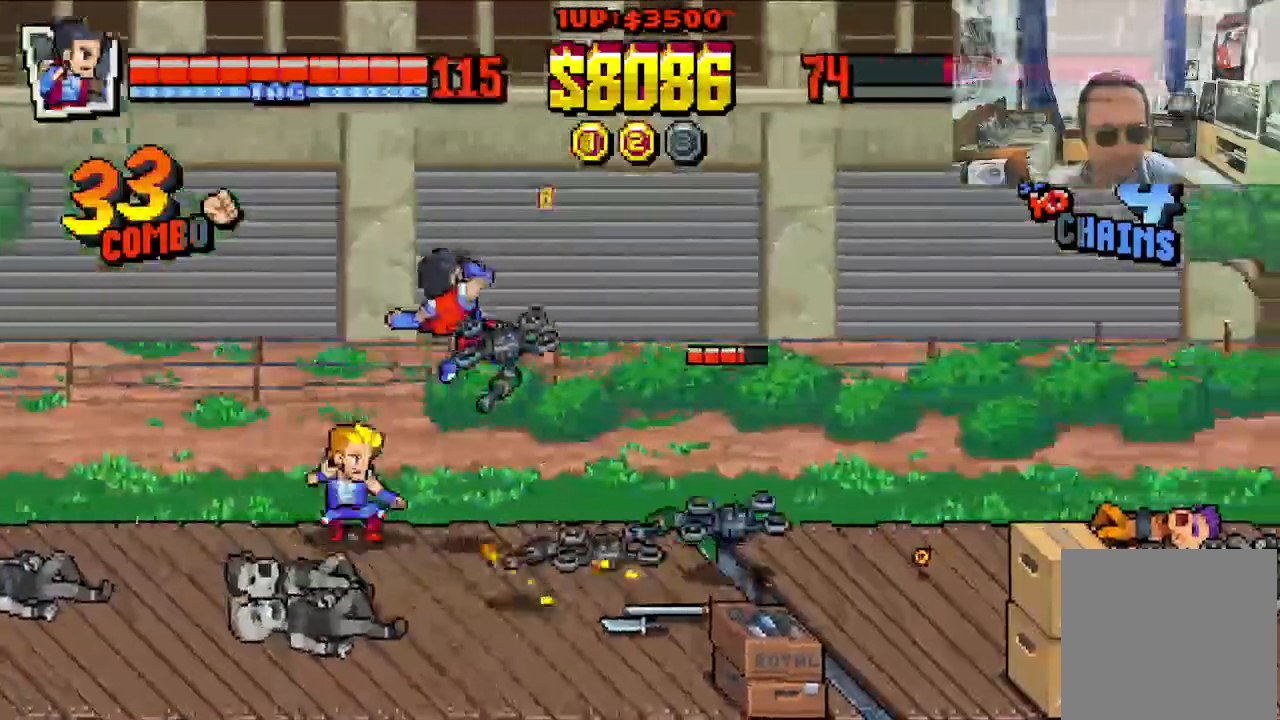
{"dt_ms": 500, "buttons": [], "left_stick": "center", "events": []}
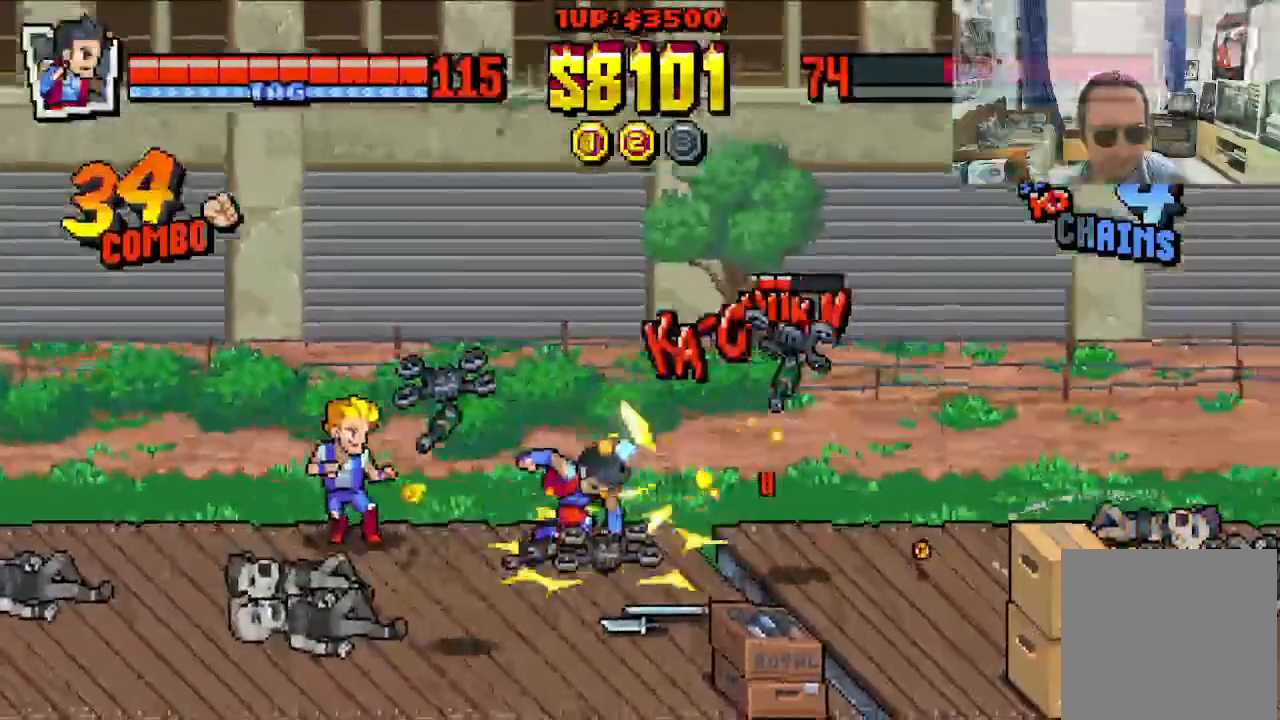
{"dt_ms": 500, "buttons": ["DPAD_DOWN", "DPAD_RIGHT"], "left_stick": "center", "events": [[383, "DPAD_DOWN", "down"], [383, "DPAD_RIGHT", "down"]]}
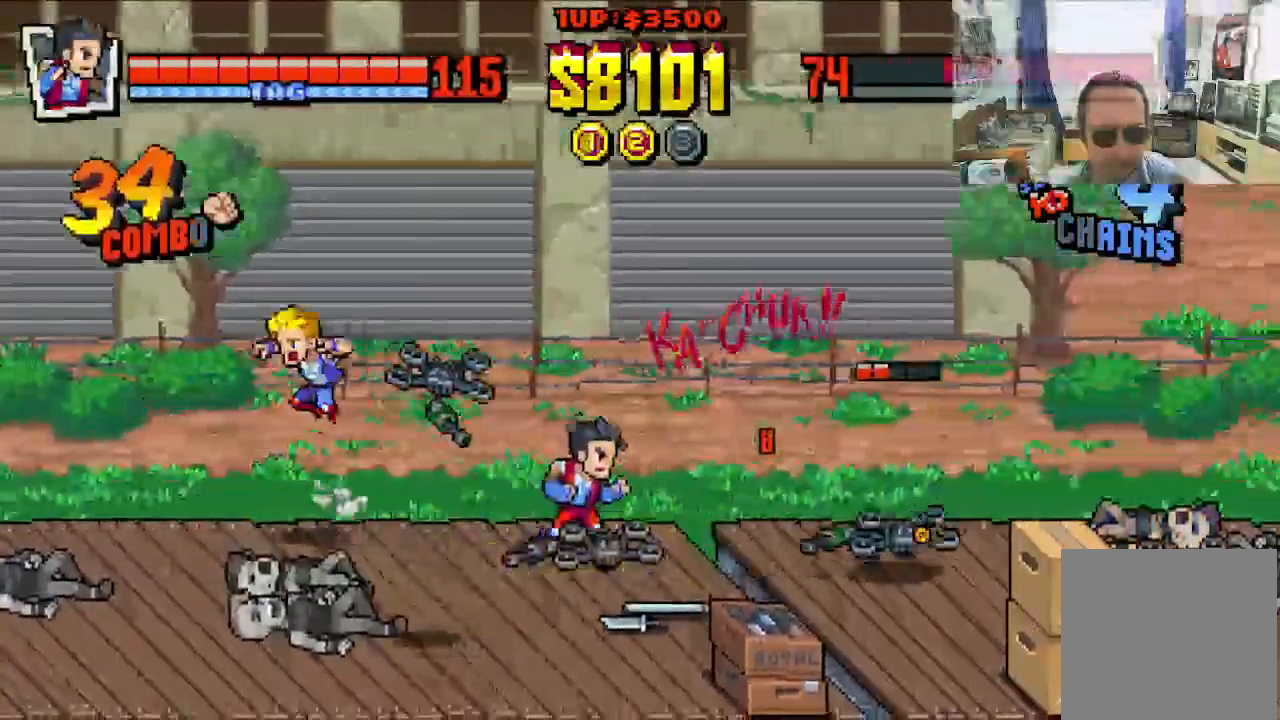
{"dt_ms": 500, "buttons": ["DPAD_RIGHT"], "left_stick": "center", "events": [[33, "DPAD_DOWN", "up"]]}
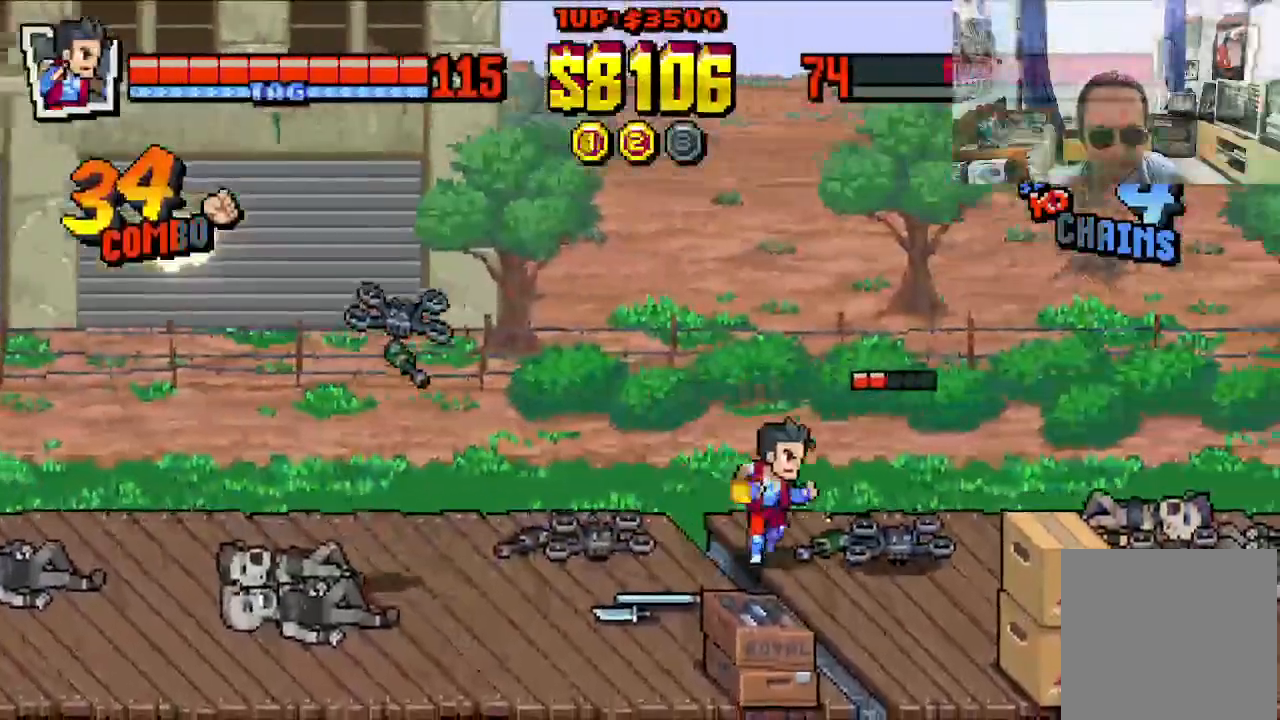
{"dt_ms": 500, "buttons": [], "left_stick": "center", "events": [[100, "DPAD_RIGHT", "up"]]}
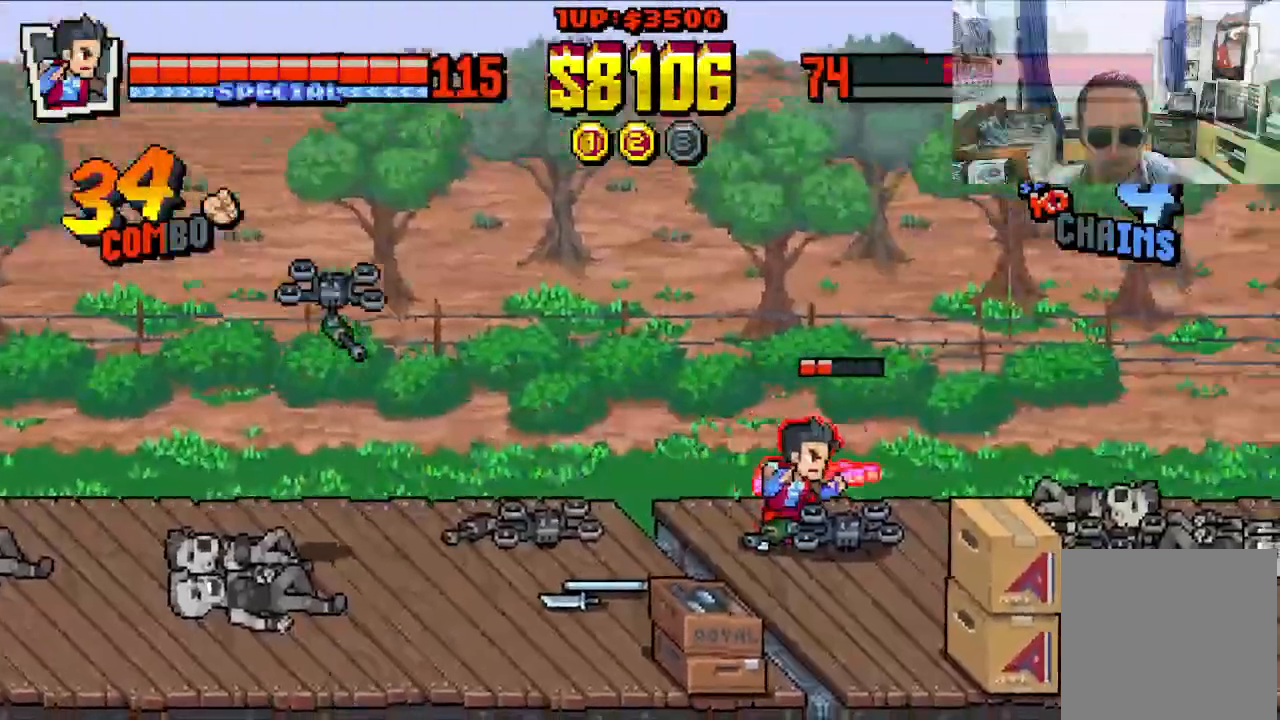
{"dt_ms": 500, "buttons": ["A"], "left_stick": "center", "events": [[433, "A", "down"]]}
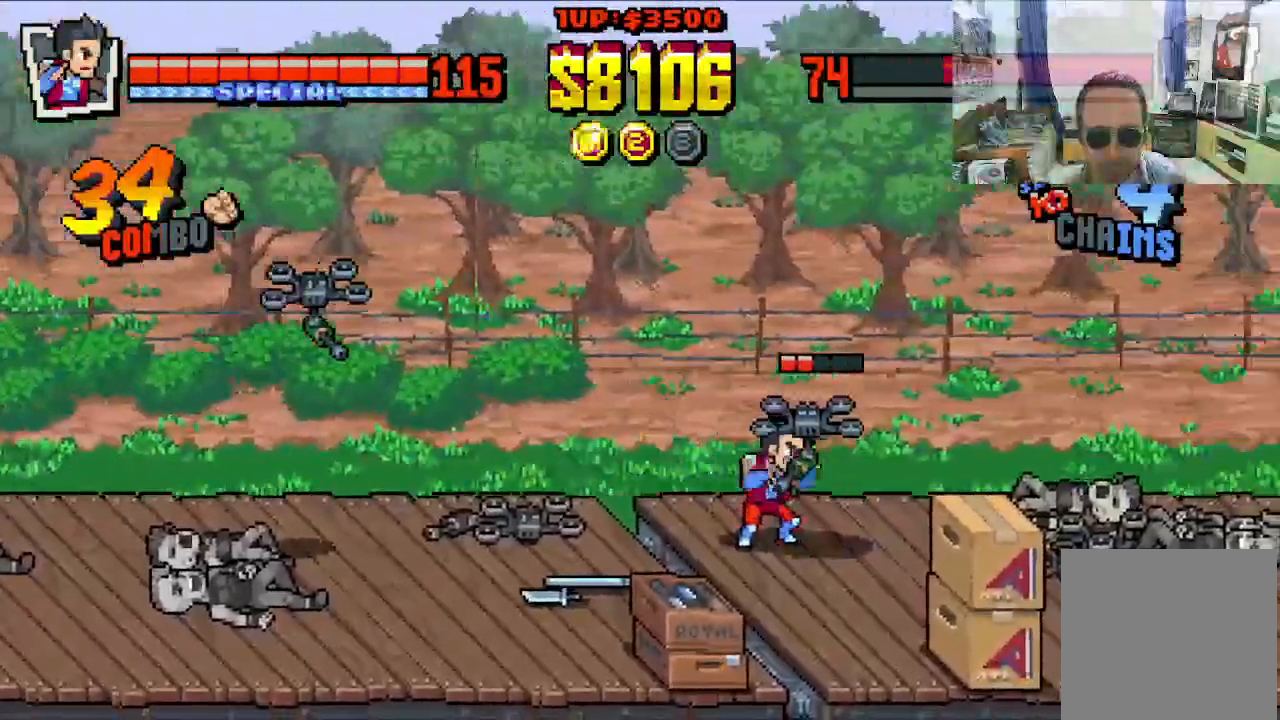
{"dt_ms": 500, "buttons": [], "left_stick": "center", "events": [[33, "A", "up"]]}
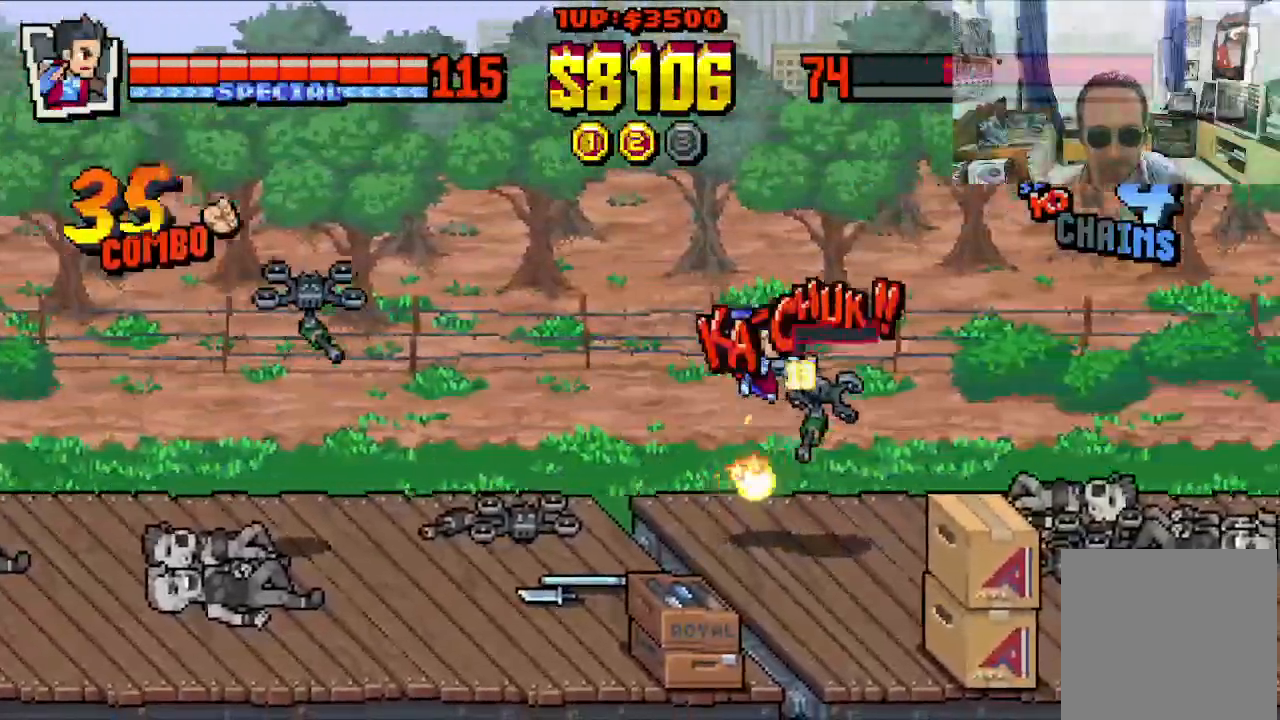
{"dt_ms": 500, "buttons": [], "left_stick": "center", "events": []}
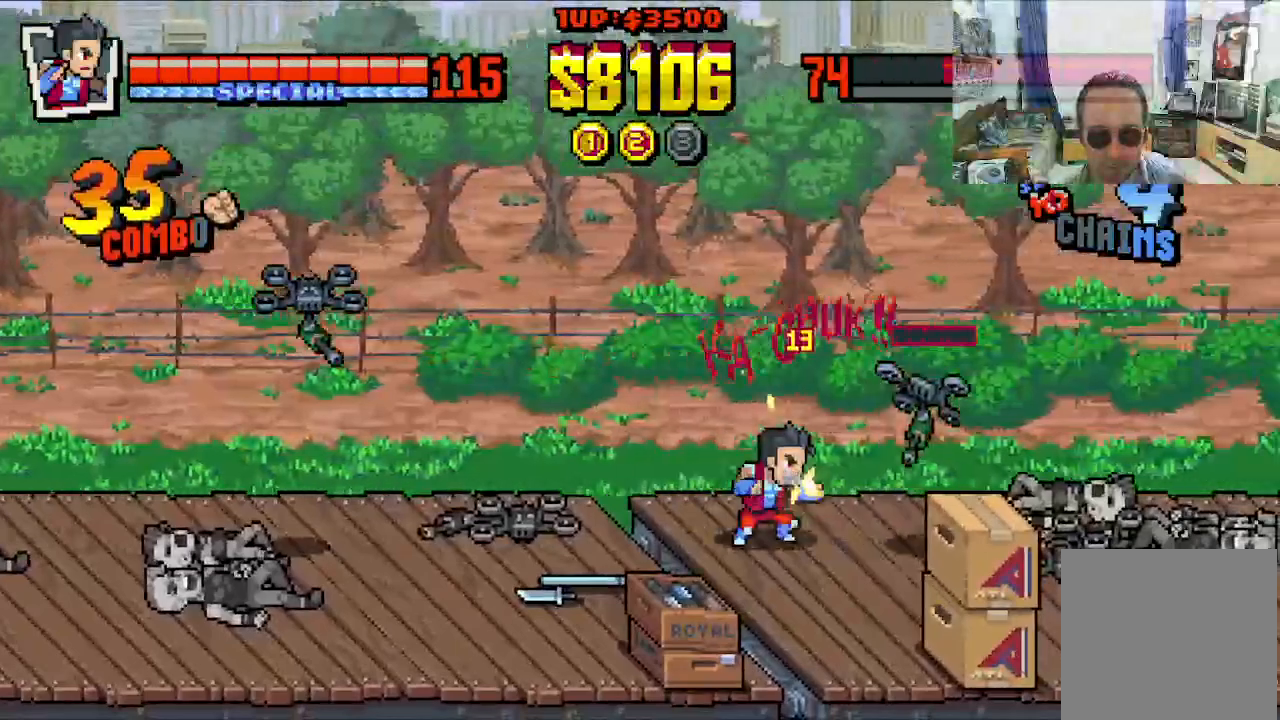
{"dt_ms": 500, "buttons": ["DPAD_RIGHT"], "left_stick": "center", "events": [[83, "DPAD_RIGHT", "down"]]}
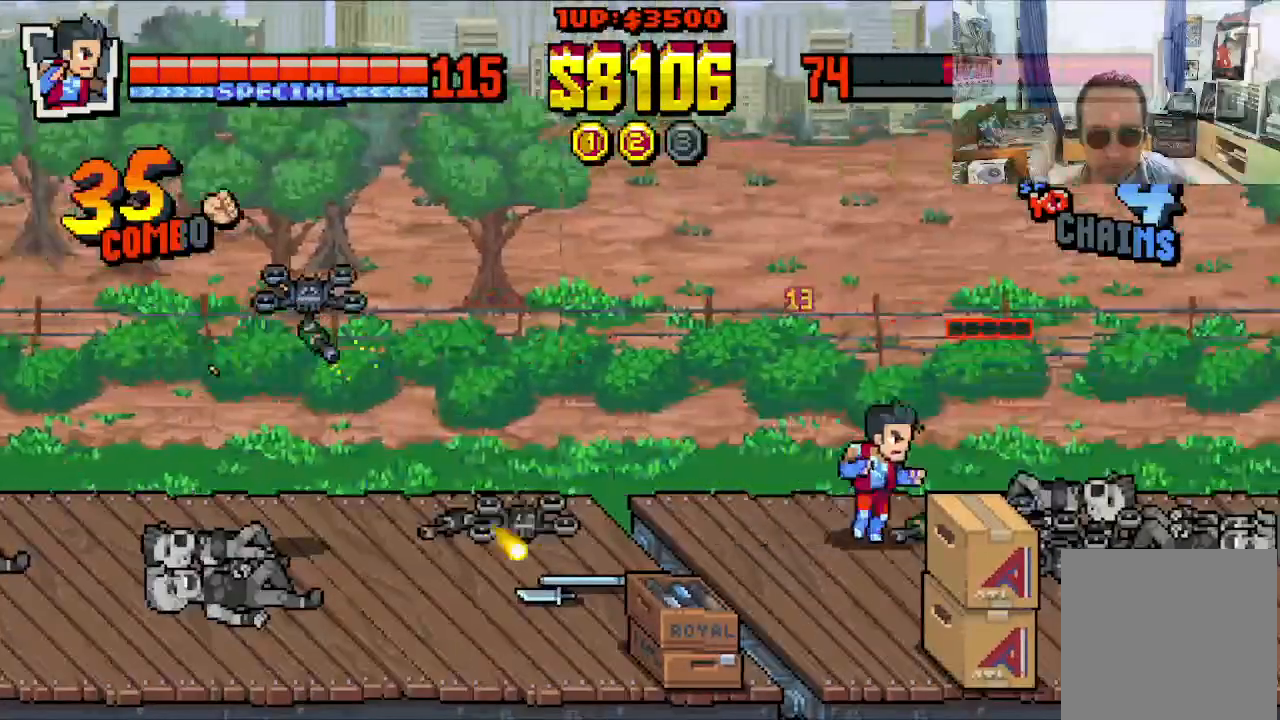
{"dt_ms": 500, "buttons": [], "left_stick": "center", "events": [[33, "DPAD_LEFT", "down"], [33, "DPAD_RIGHT", "up"], [383, "DPAD_LEFT", "up"]]}
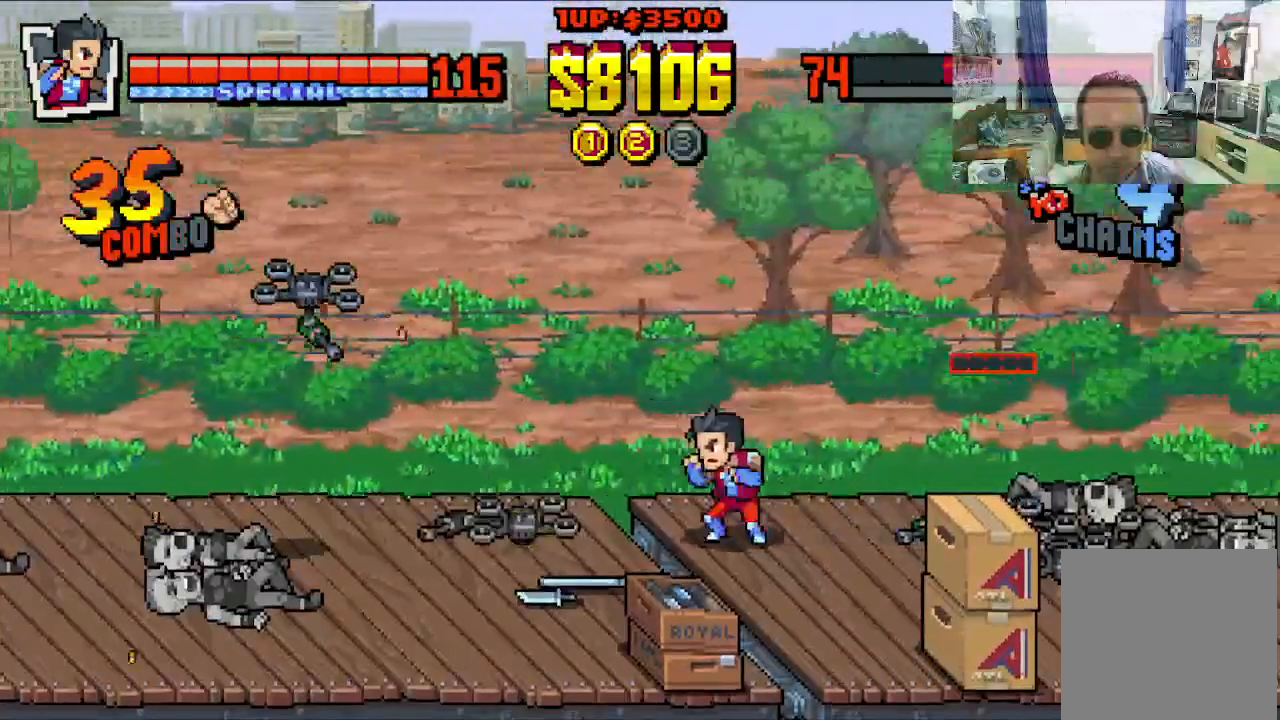
{"dt_ms": 500, "buttons": ["A", "DPAD_LEFT"], "left_stick": "center", "events": [[83, "DPAD_LEFT", "down"], [150, "A", "down"], [333, "A", "up"], [400, "A", "down"]]}
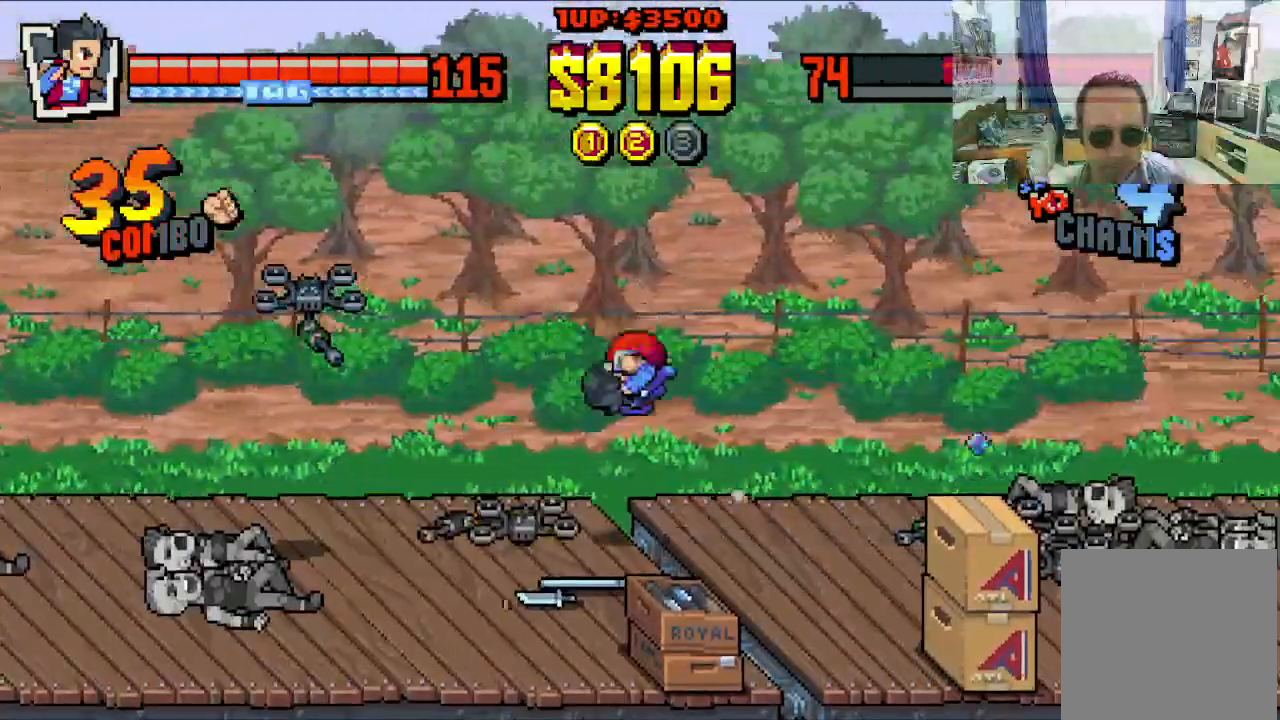
{"dt_ms": 500, "buttons": ["DPAD_LEFT"], "left_stick": "center", "events": [[50, "A", "up"]]}
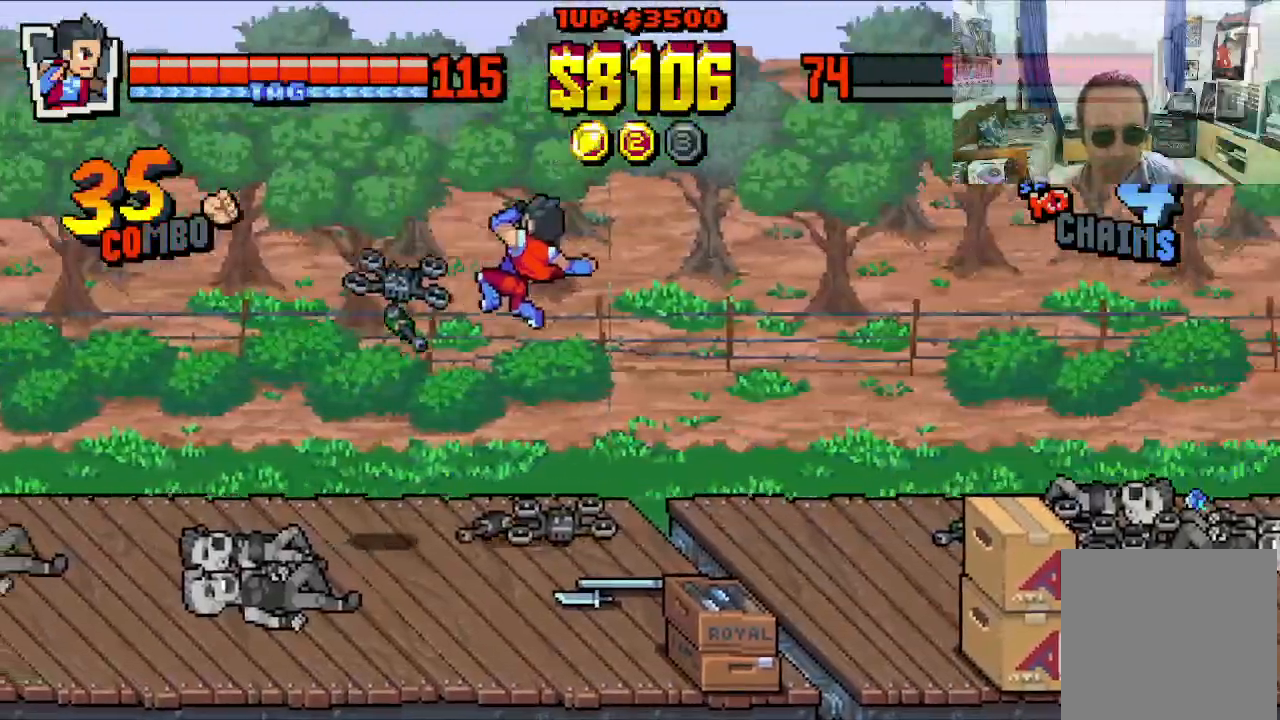
{"dt_ms": 500, "buttons": [], "left_stick": "center", "events": [[50, "DPAD_LEFT", "up"]]}